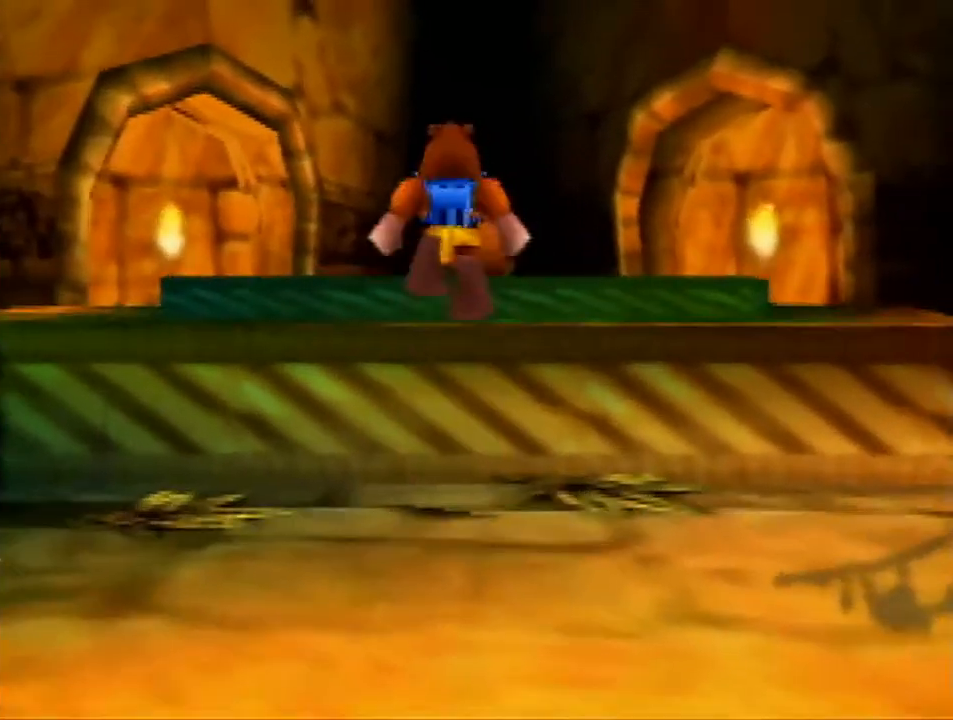
Gameplay with a controller (Nintendo layout); each line is a JSON object with the inputs held at the frame after it. "events" lists button and stick changes between this image and that frame as [ms after this image, input, new state], when the widget could be followed in between. Not read: L1 L3 R3.
{"buttons": [], "left_stick": "up-right", "events": [[67, "A", "down"], [167, "A", "up"], [433, "left_stick", "up-right"]]}
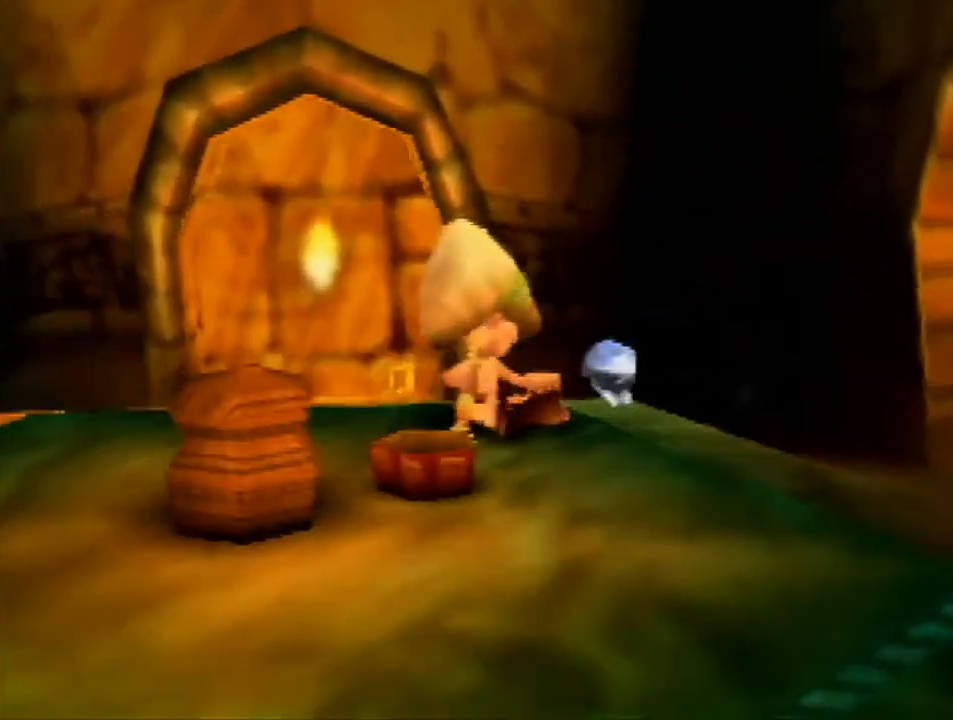
{"buttons": ["Z"], "left_stick": "up", "events": [[267, "Z", "down"], [300, "left_stick", "up"], [400, "C_DOWN", "down"], [467, "C_DOWN", "up"]]}
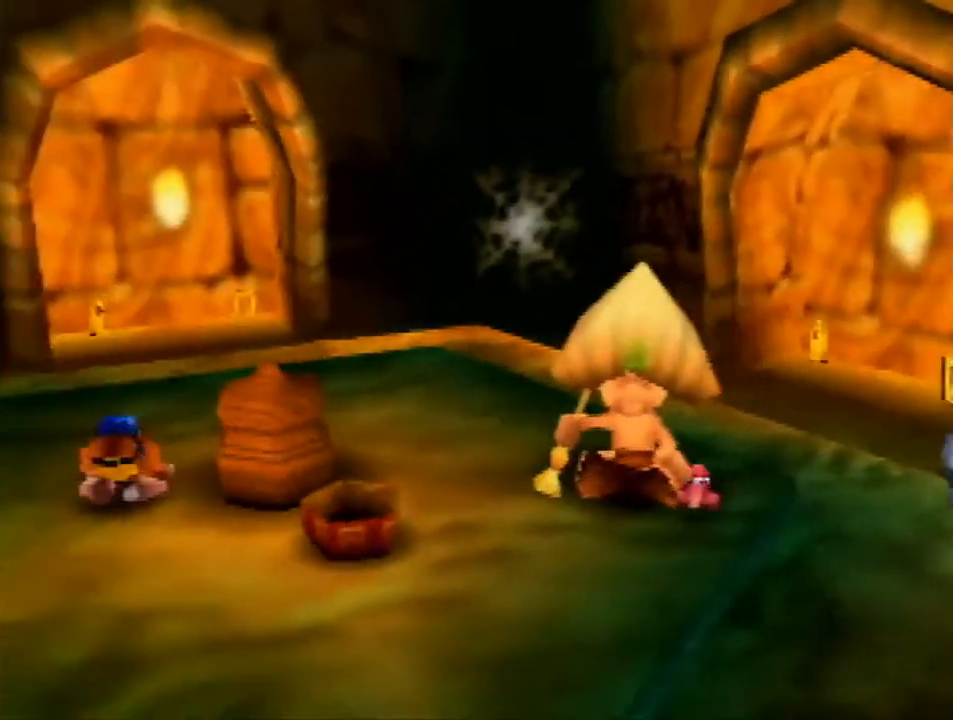
{"buttons": ["Z", "C_DOWN"], "left_stick": "up", "events": [[67, "C_DOWN", "down"], [167, "C_DOWN", "up"], [267, "C_DOWN", "down"], [333, "C_DOWN", "up"], [400, "C_DOWN", "down"]]}
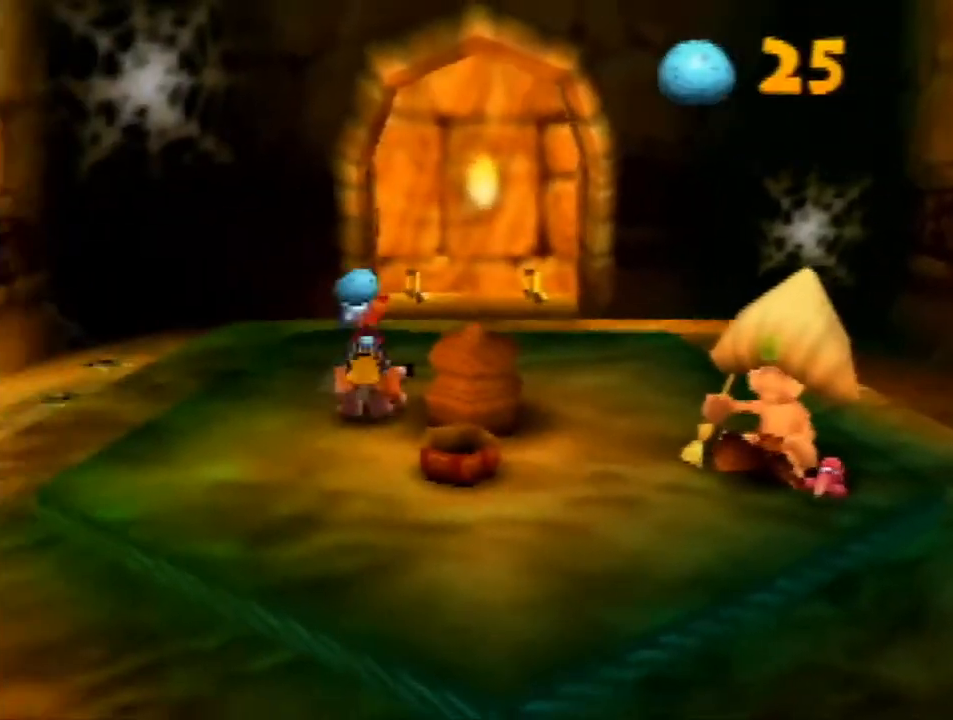
{"buttons": ["Z"], "left_stick": "down-left", "events": [[33, "C_DOWN", "up"], [300, "left_stick", "down-left"]]}
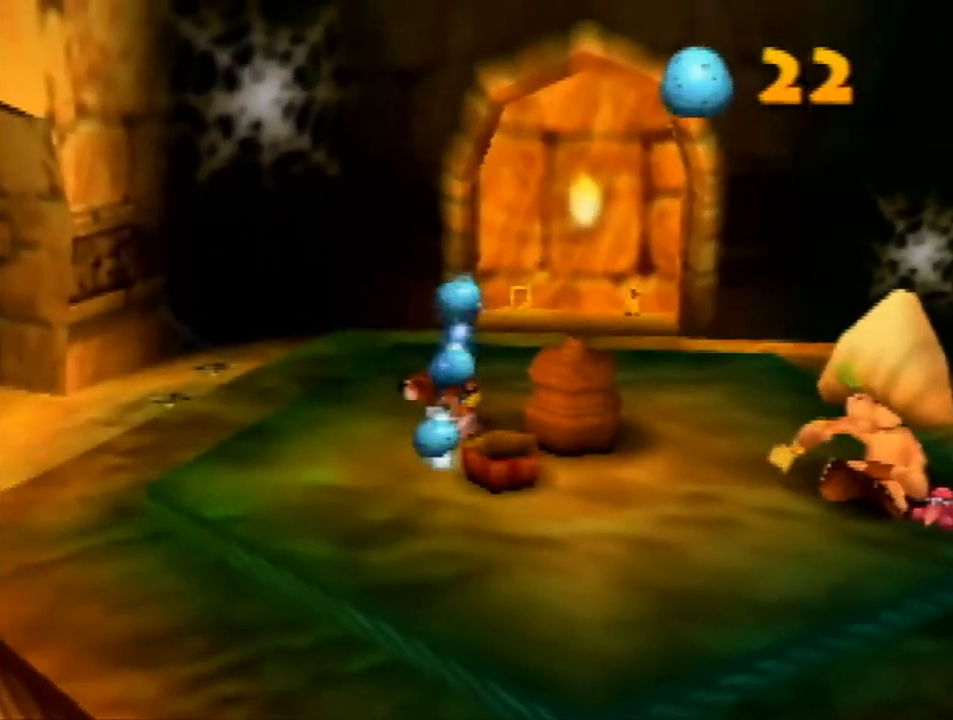
{"buttons": ["Z", "C_DOWN"], "left_stick": "down-left", "events": [[133, "C_DOWN", "down"], [200, "C_DOWN", "up"], [333, "C_DOWN", "down"], [400, "C_DOWN", "up"], [467, "C_DOWN", "down"]]}
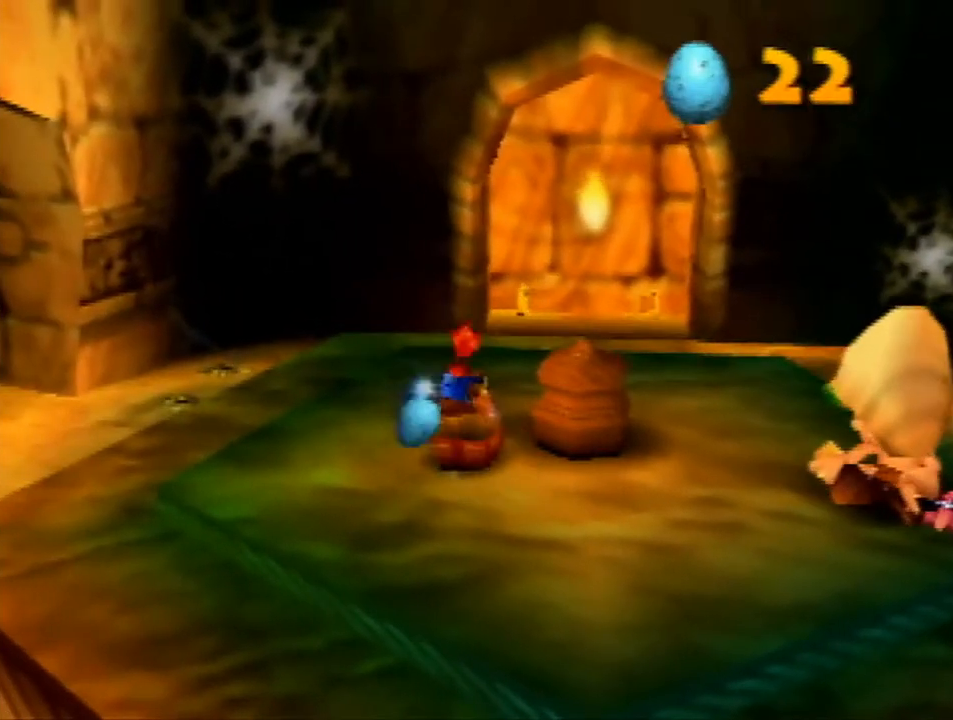
{"buttons": ["Z"], "left_stick": "down-left", "events": [[67, "C_DOWN", "up"], [167, "C_DOWN", "down"], [267, "C_DOWN", "up"]]}
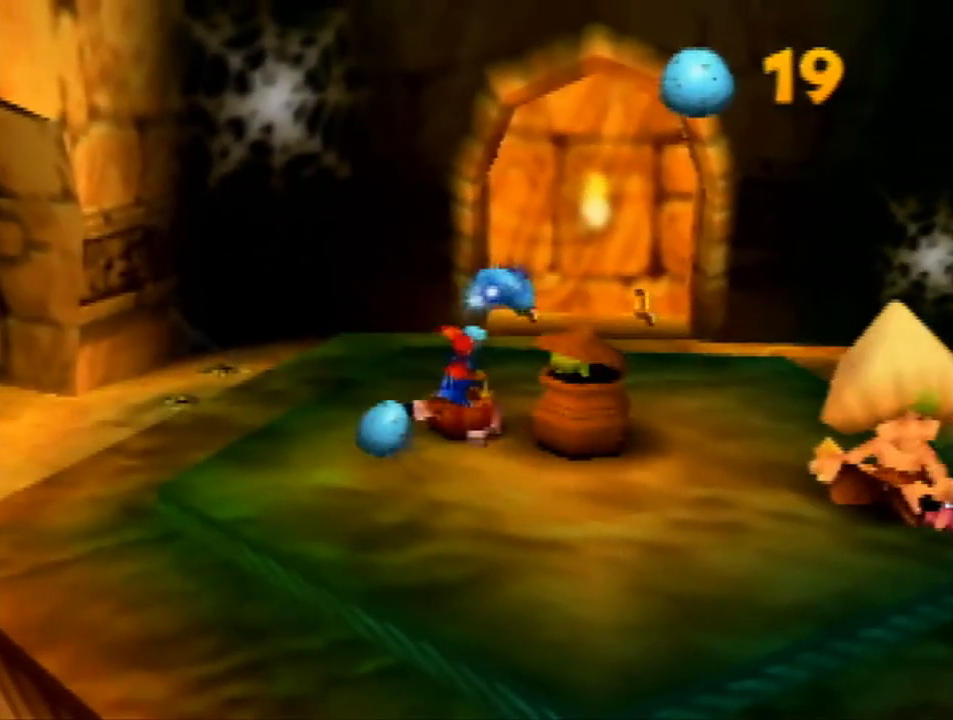
{"buttons": [], "left_stick": "center", "events": [[300, "Z", "up"], [367, "left_stick", "center"]]}
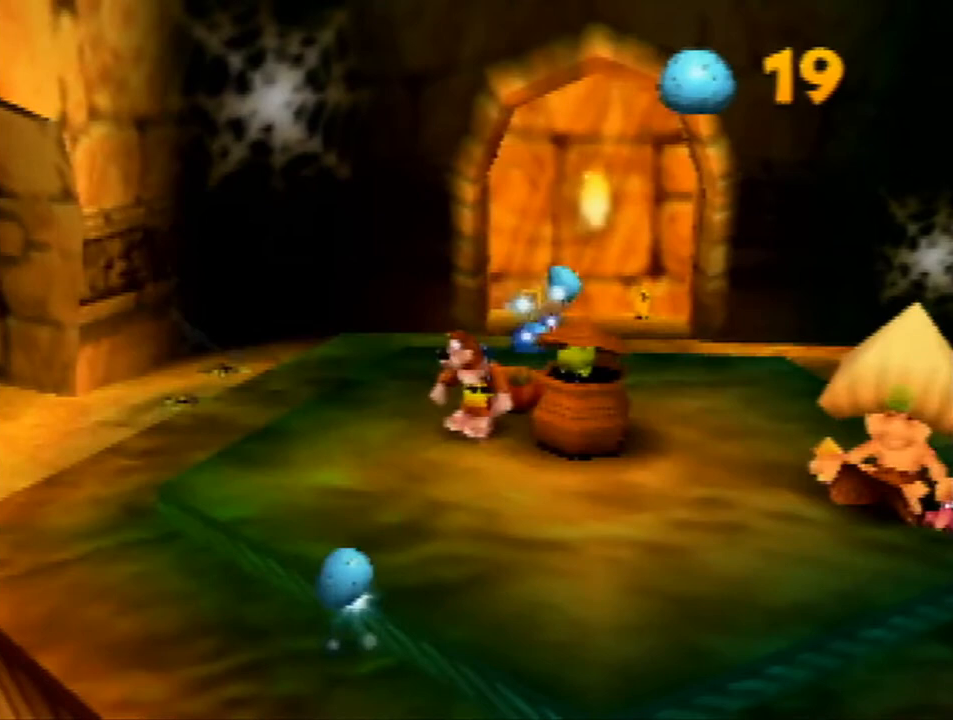
{"buttons": [], "left_stick": "center", "events": [[100, "left_stick", "down"], [267, "left_stick", "center"]]}
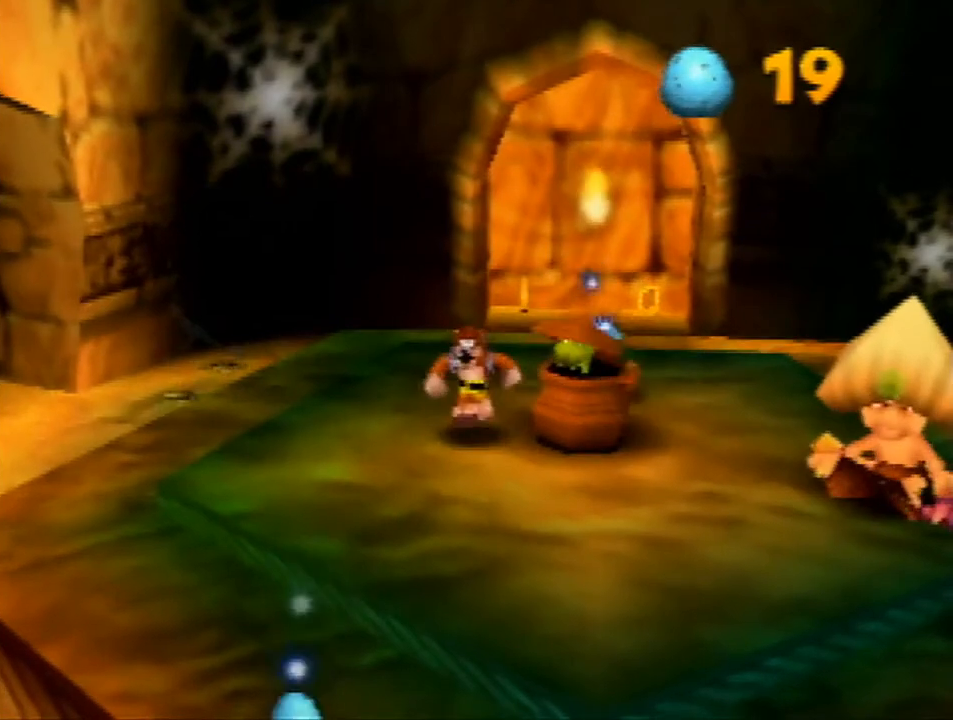
{"buttons": [], "left_stick": "center", "events": []}
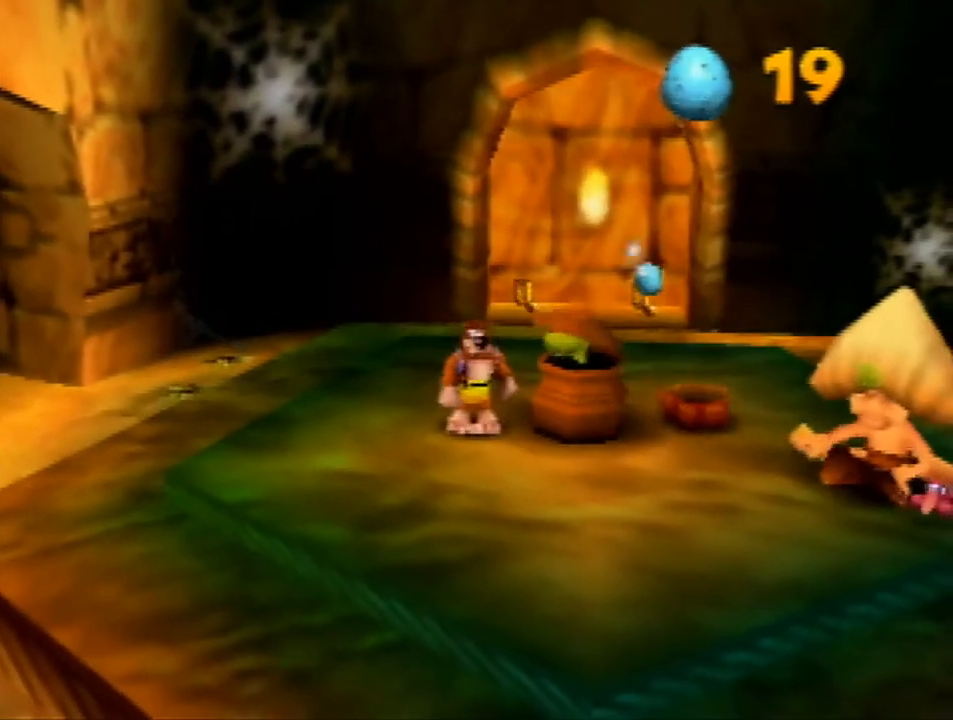
{"buttons": [], "left_stick": "down-left", "events": [[400, "left_stick", "down-left"]]}
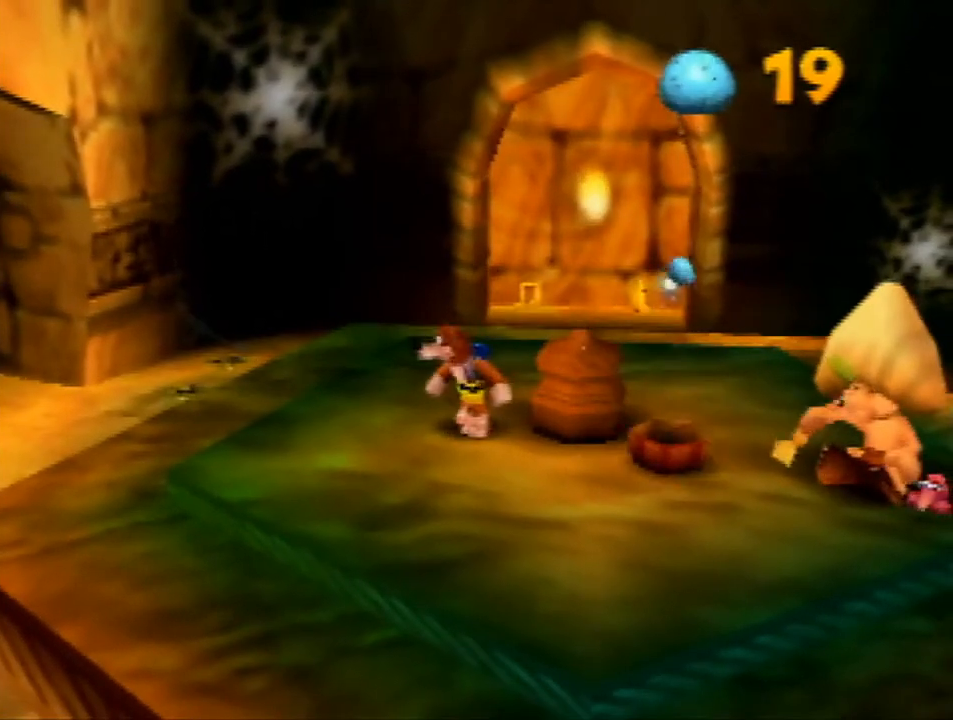
{"buttons": ["Z"], "left_stick": "down-left", "events": [[67, "left_stick", "center"], [233, "Z", "down"], [300, "left_stick", "down-left"]]}
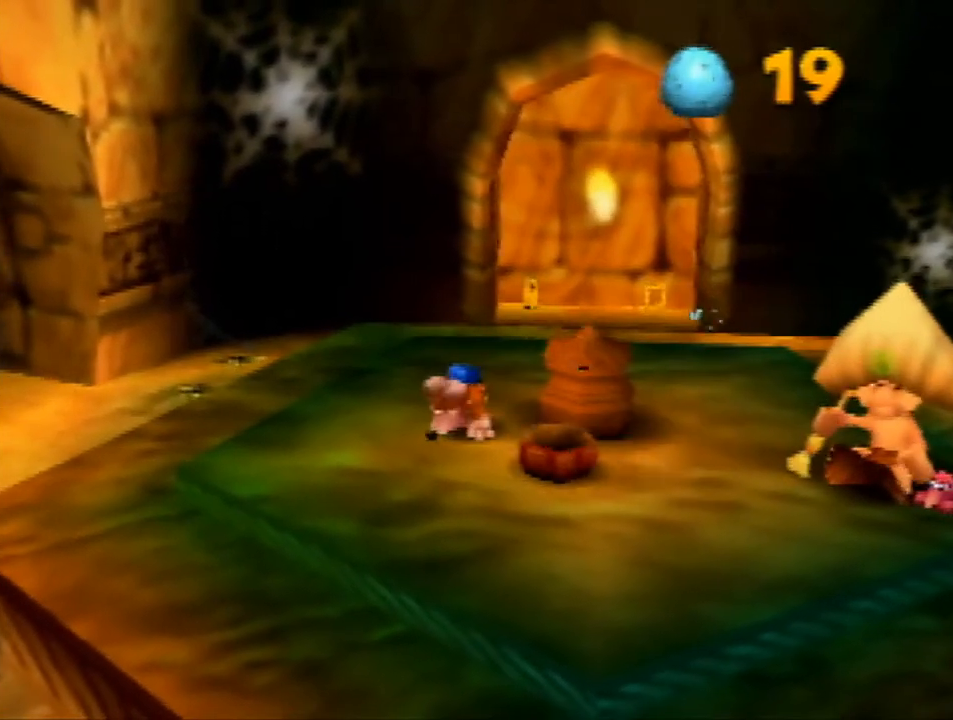
{"buttons": ["Z"], "left_stick": "down-left", "events": [[133, "C_DOWN", "down"], [267, "C_DOWN", "up"], [333, "C_DOWN", "down"], [400, "C_DOWN", "up"]]}
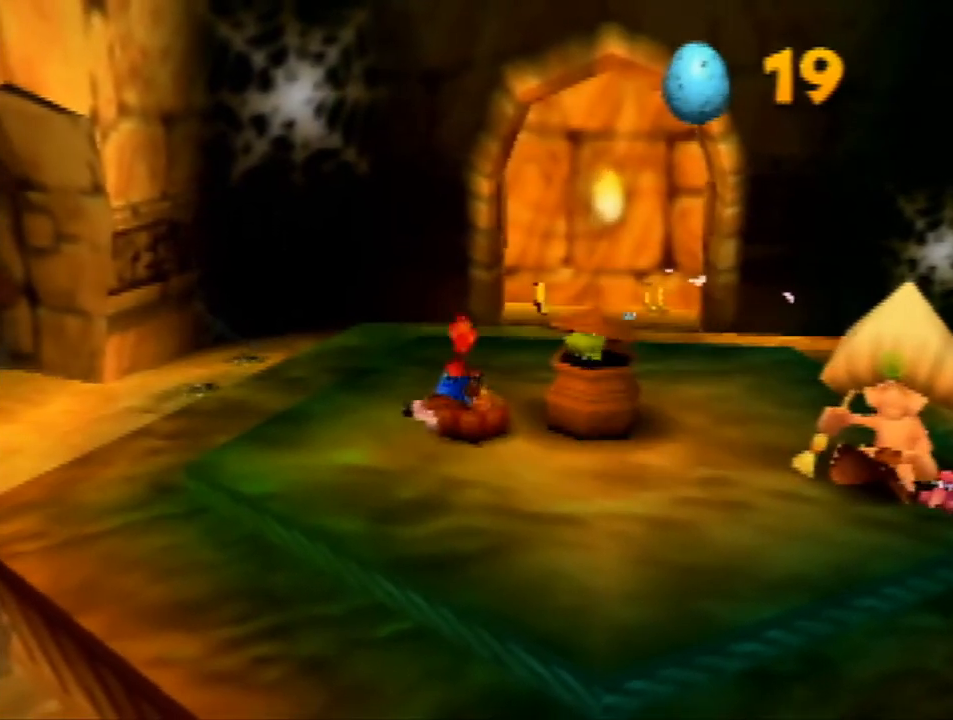
{"buttons": [], "left_stick": "center", "events": [[333, "left_stick", "center"], [400, "Z", "up"]]}
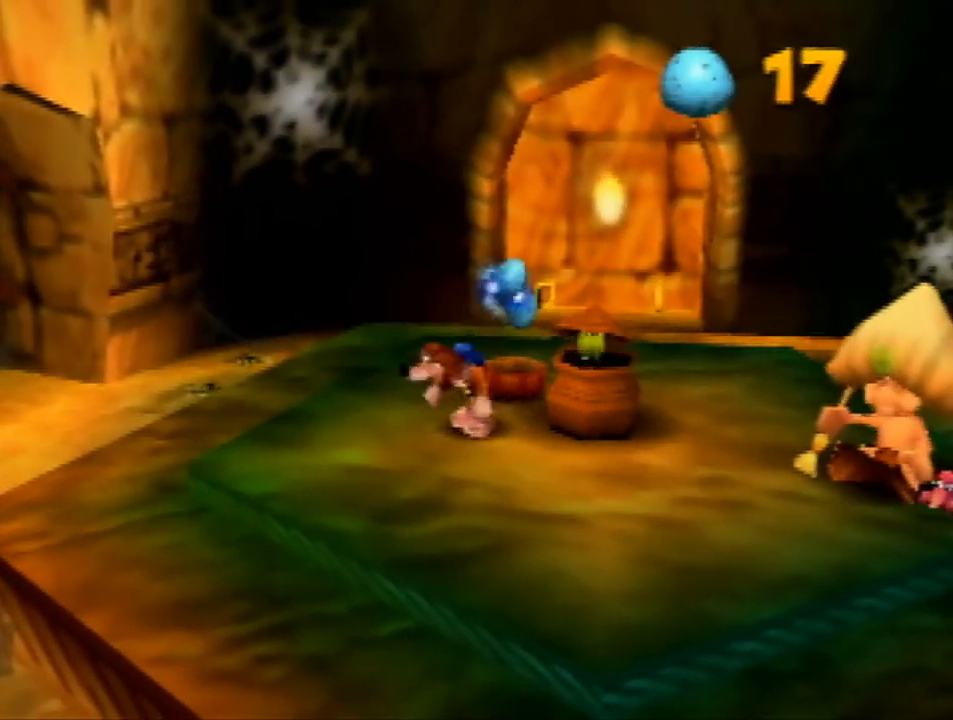
{"buttons": [], "left_stick": "down-right", "events": [[400, "left_stick", "down-right"]]}
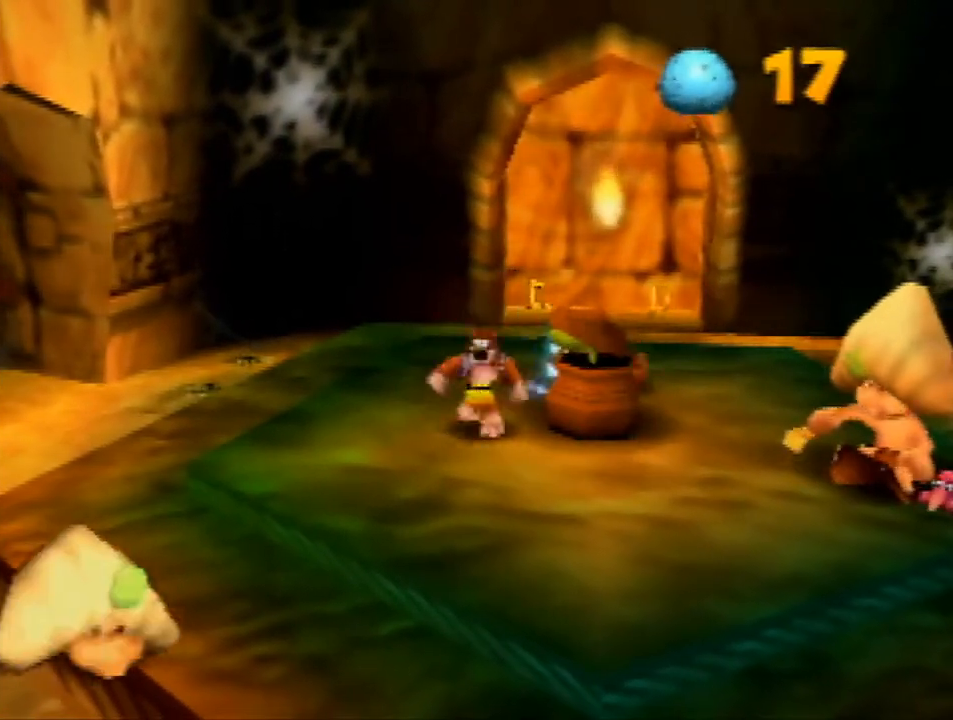
{"buttons": [], "left_stick": "center", "events": [[67, "left_stick", "center"], [267, "R1", "down"], [300, "B", "down"], [400, "B", "up"], [433, "R1", "up"]]}
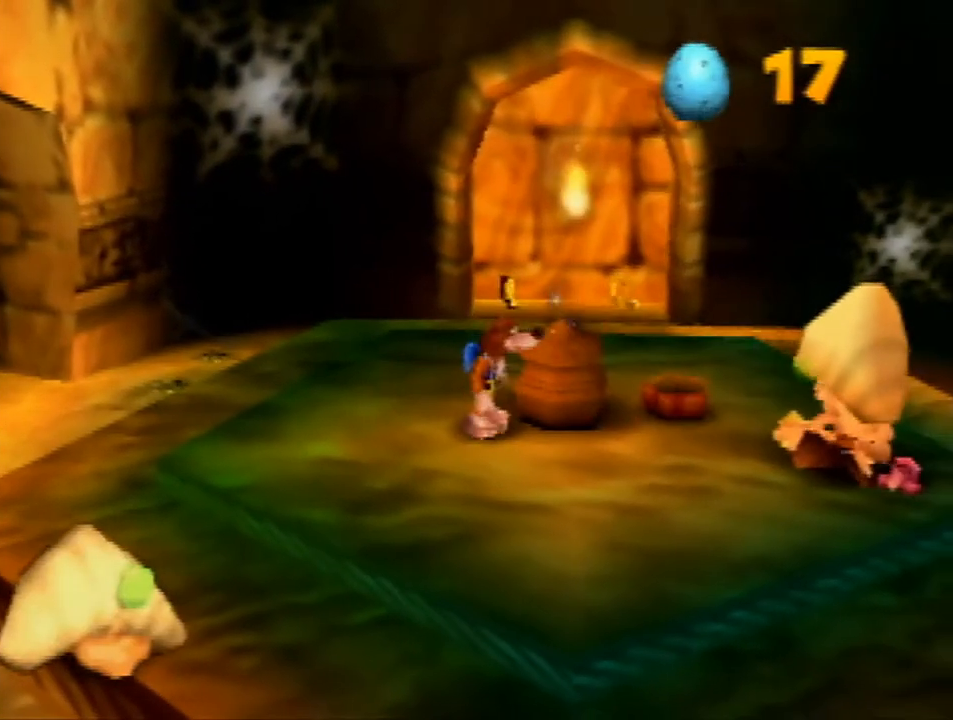
{"buttons": [], "left_stick": "center", "events": [[100, "A", "down"], [267, "left_stick", "up-right"], [333, "A", "up"], [467, "left_stick", "center"]]}
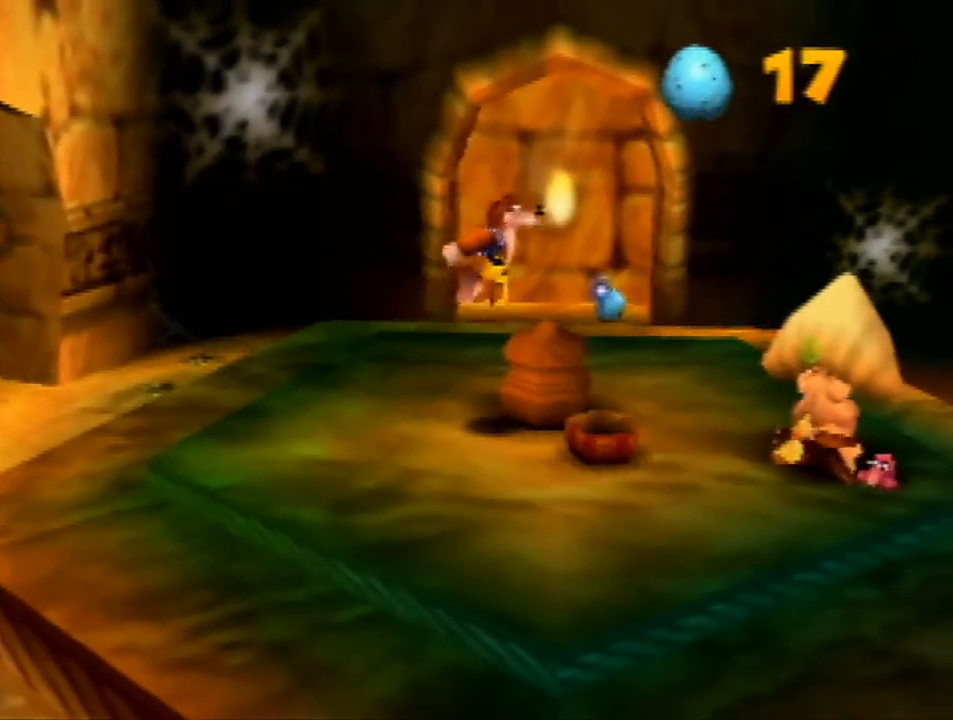
{"buttons": [], "left_stick": "center", "events": []}
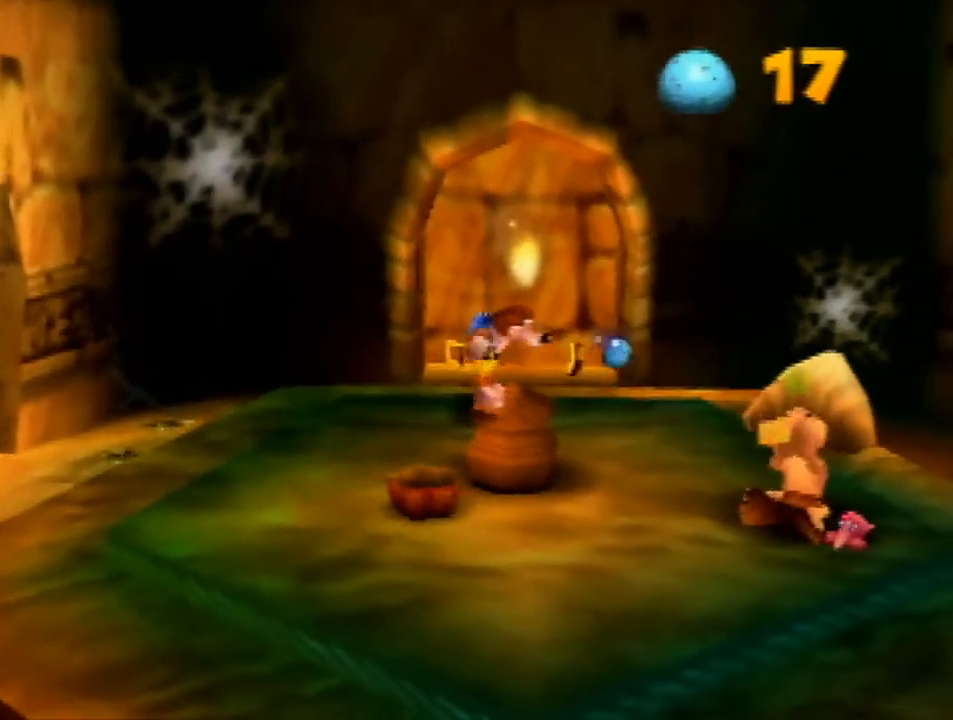
{"buttons": ["Z"], "left_stick": "center", "events": [[433, "Z", "down"]]}
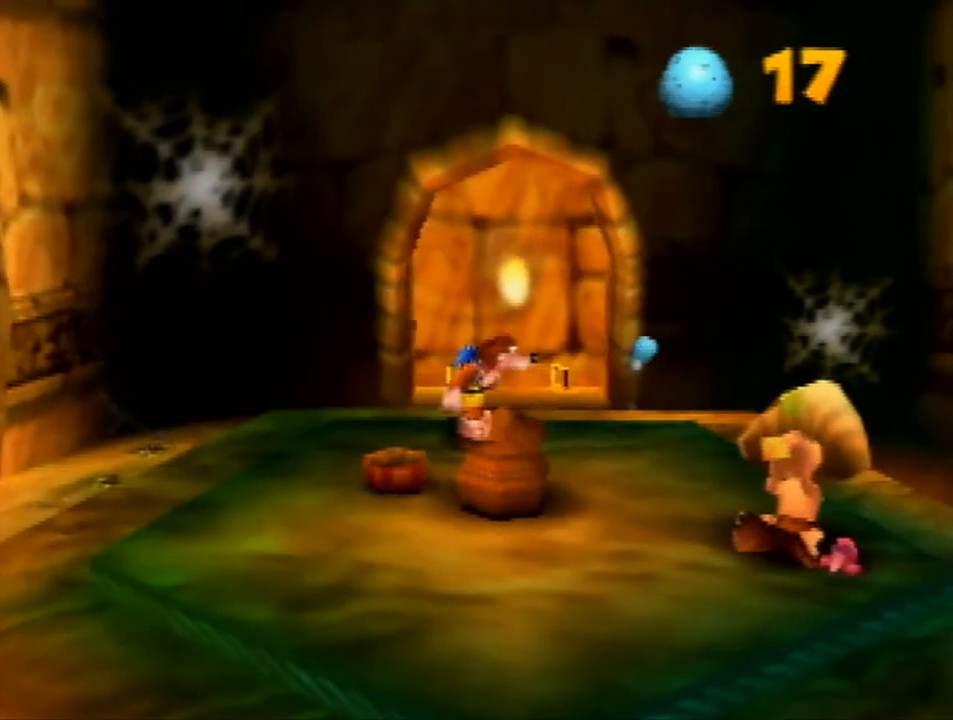
{"buttons": ["Z"], "left_stick": "center", "events": []}
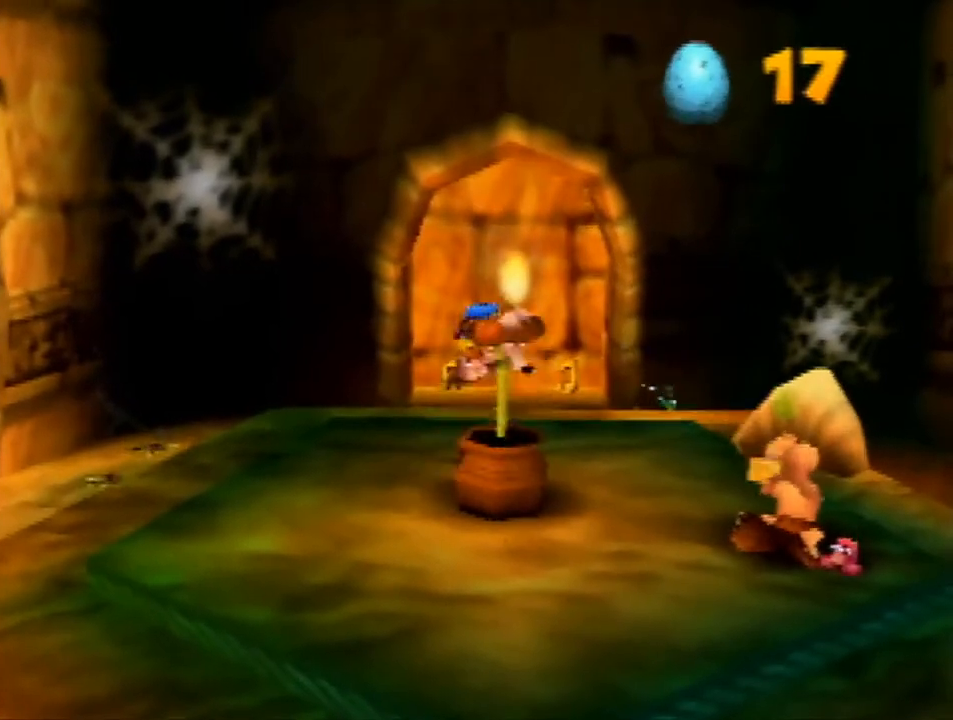
{"buttons": ["Z"], "left_stick": "center", "events": []}
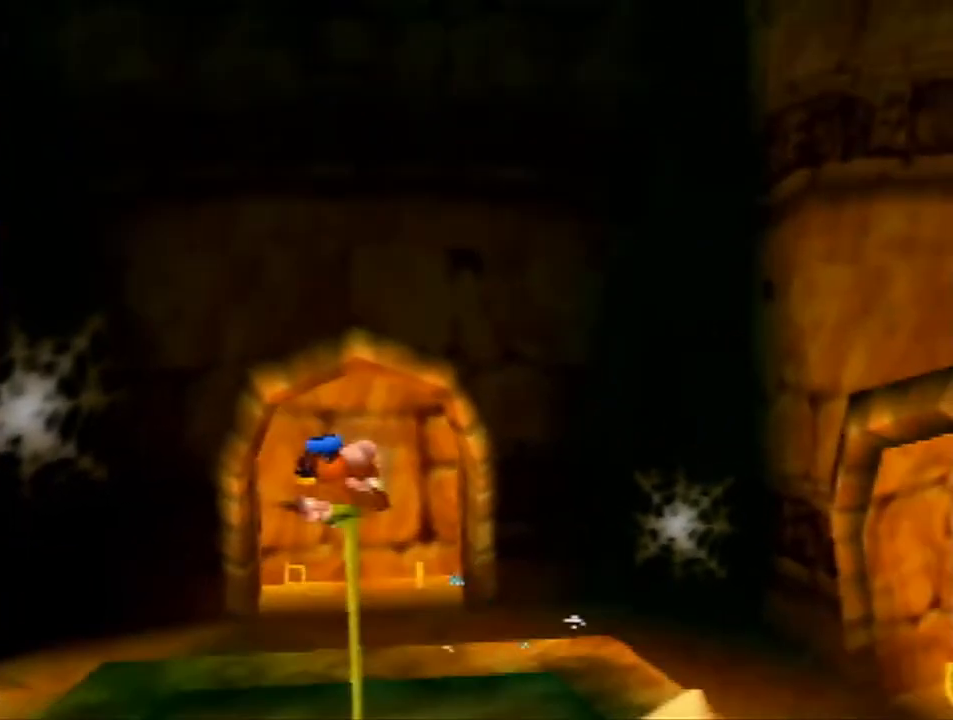
{"buttons": ["Z"], "left_stick": "center", "events": []}
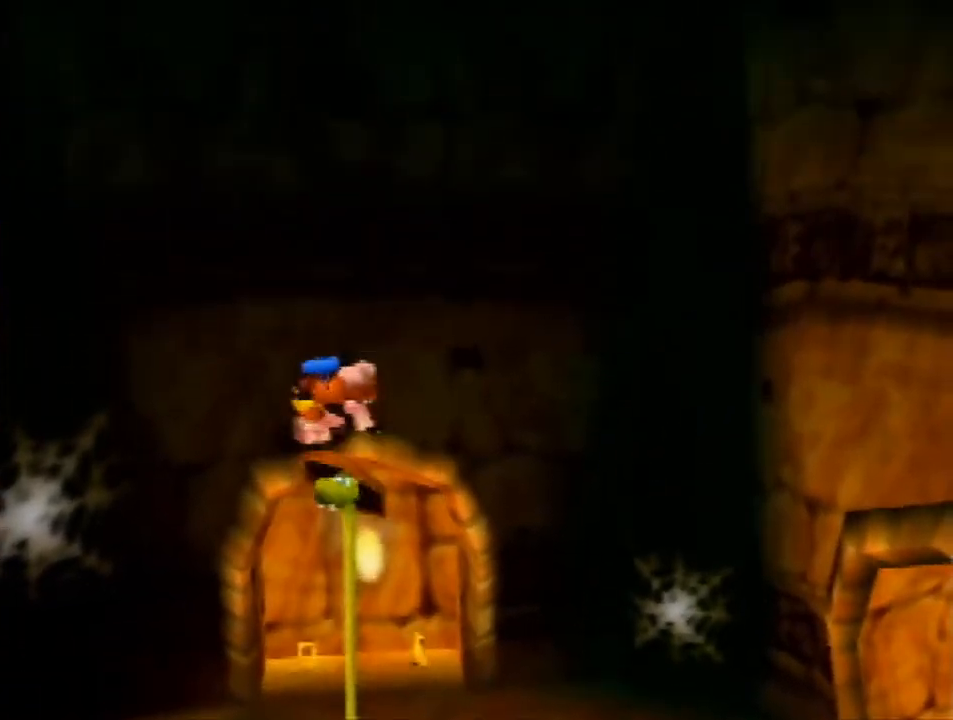
{"buttons": ["Z"], "left_stick": "center", "events": [[300, "A", "down"], [433, "A", "up"]]}
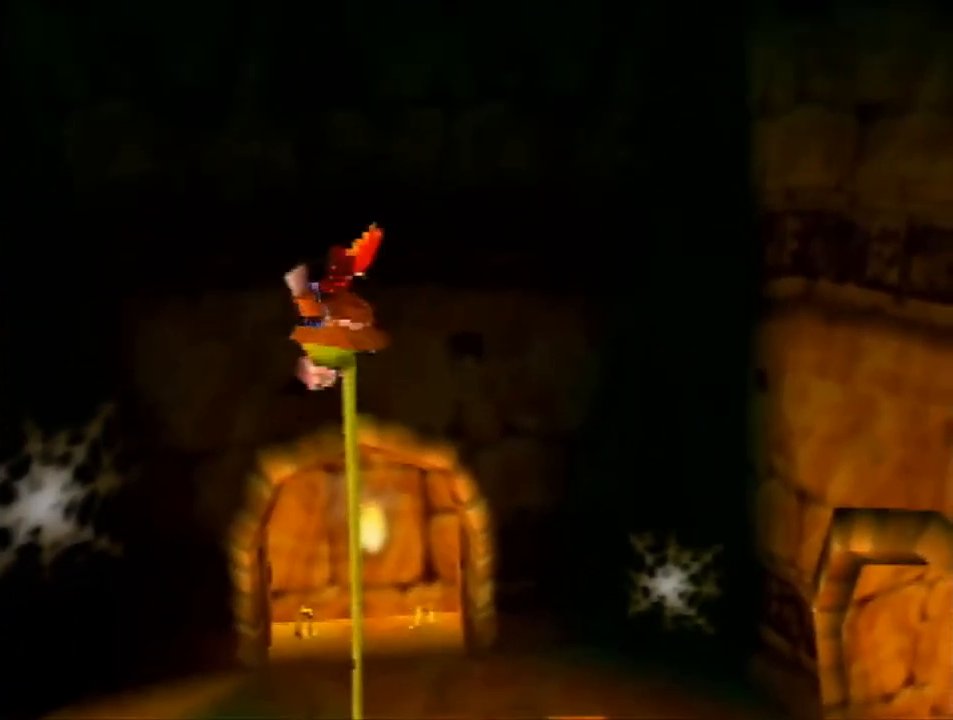
{"buttons": ["Z"], "left_stick": "center", "events": []}
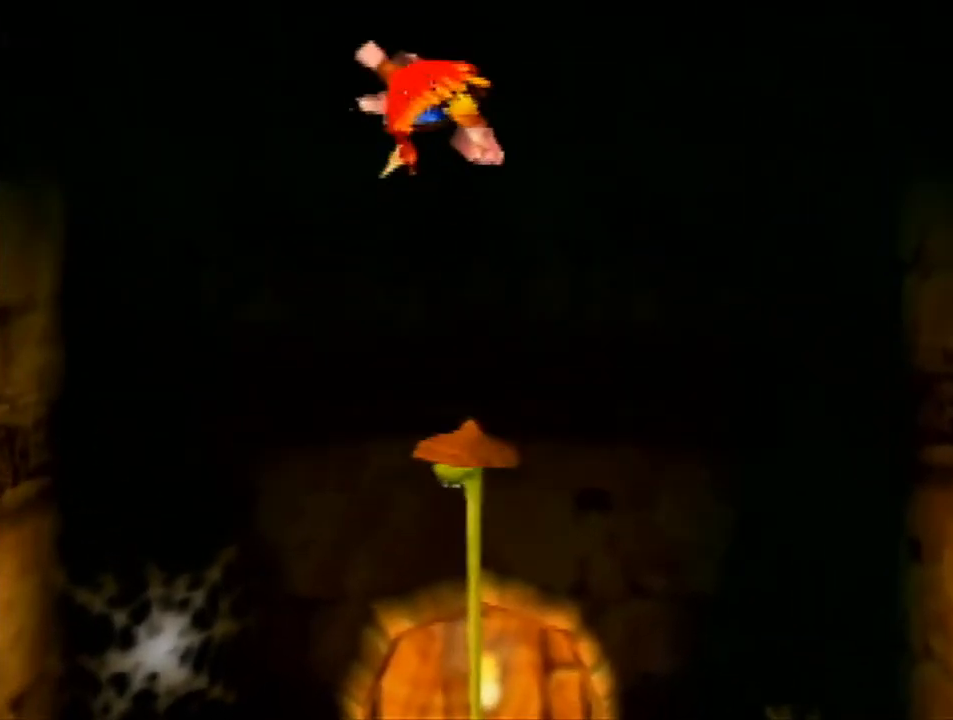
{"buttons": [], "left_stick": "center", "events": [[467, "Z", "up"]]}
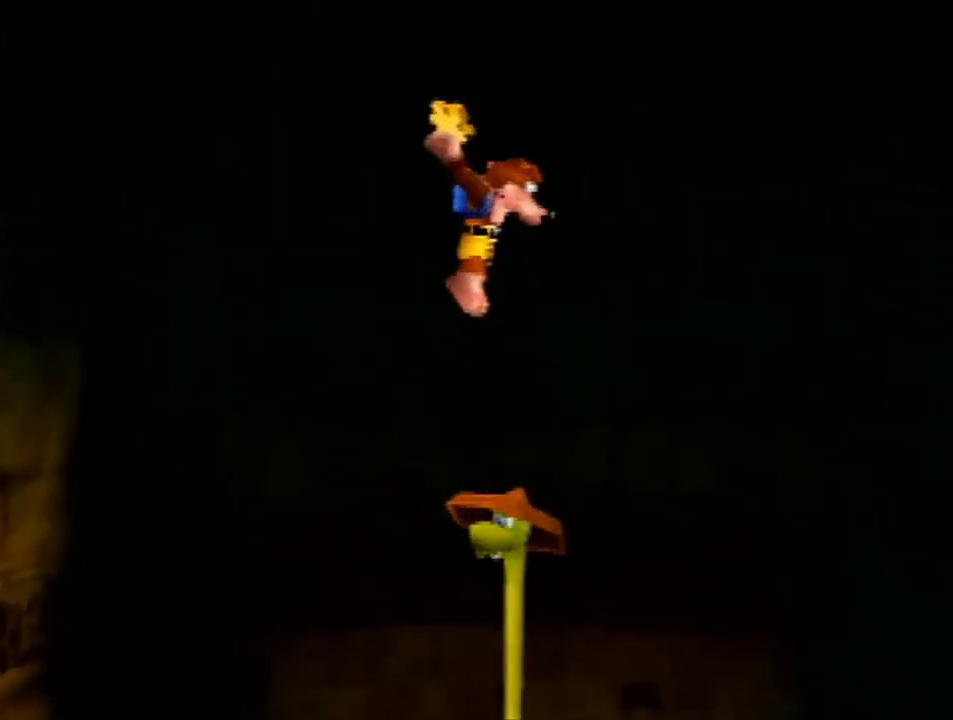
{"buttons": [], "left_stick": "center", "events": []}
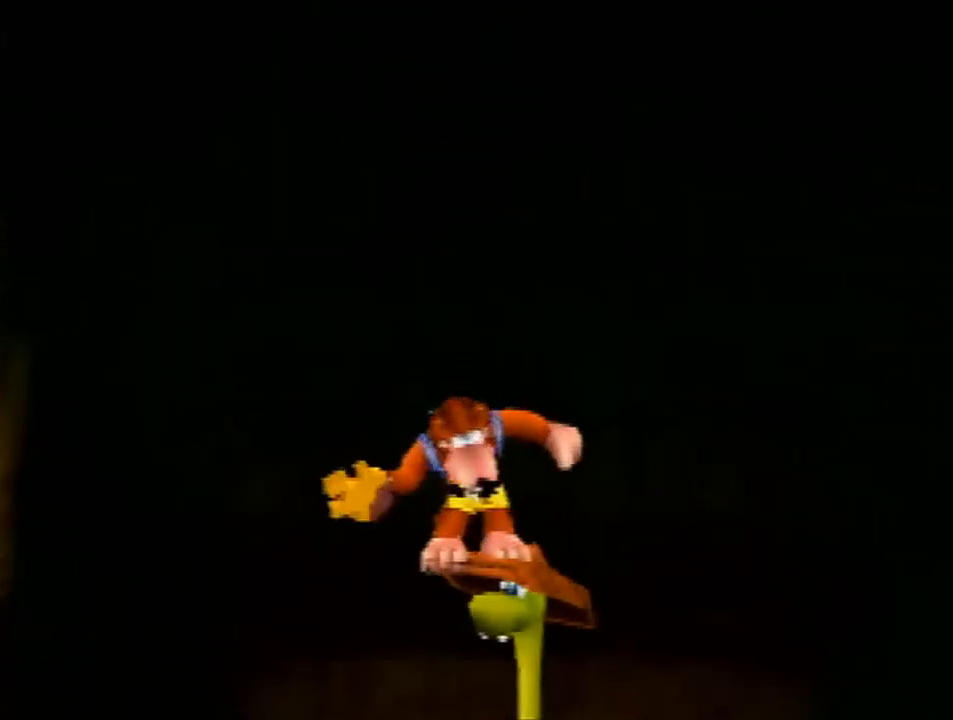
{"buttons": [], "left_stick": "center", "events": []}
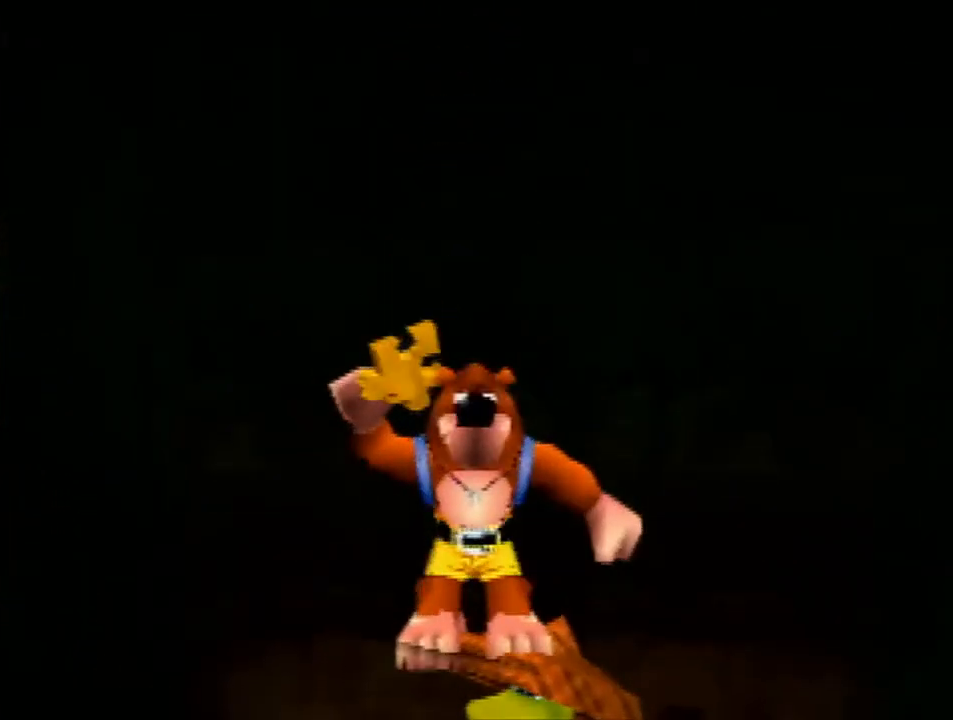
{"buttons": [], "left_stick": "center", "events": []}